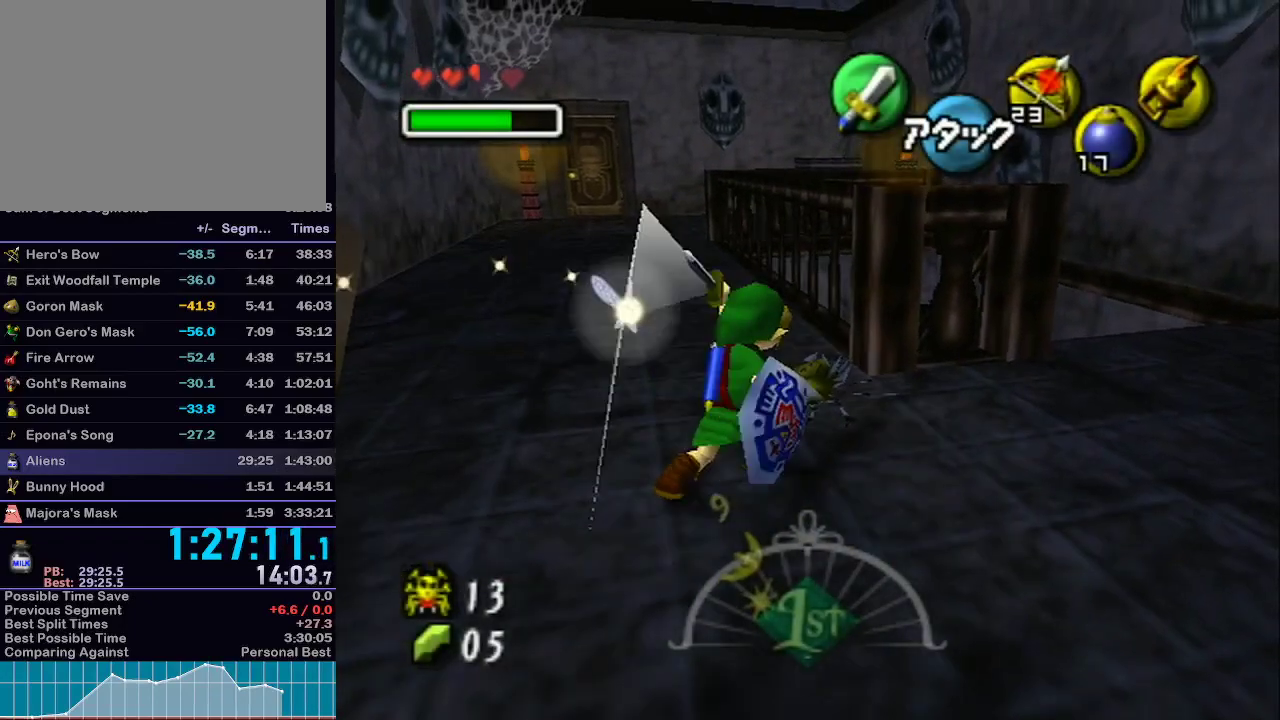
Gameplay with a controller (Nintendo layout); each line is a JSON object with the inputs held at the frame after it. "events" lists button and stick changes between this image and that frame as [ms after this image, input, new state], when the widget could be followed in between. Not read: L3 R3.
{"buttons": [], "left_stick": "center", "right_stick": "center", "events": []}
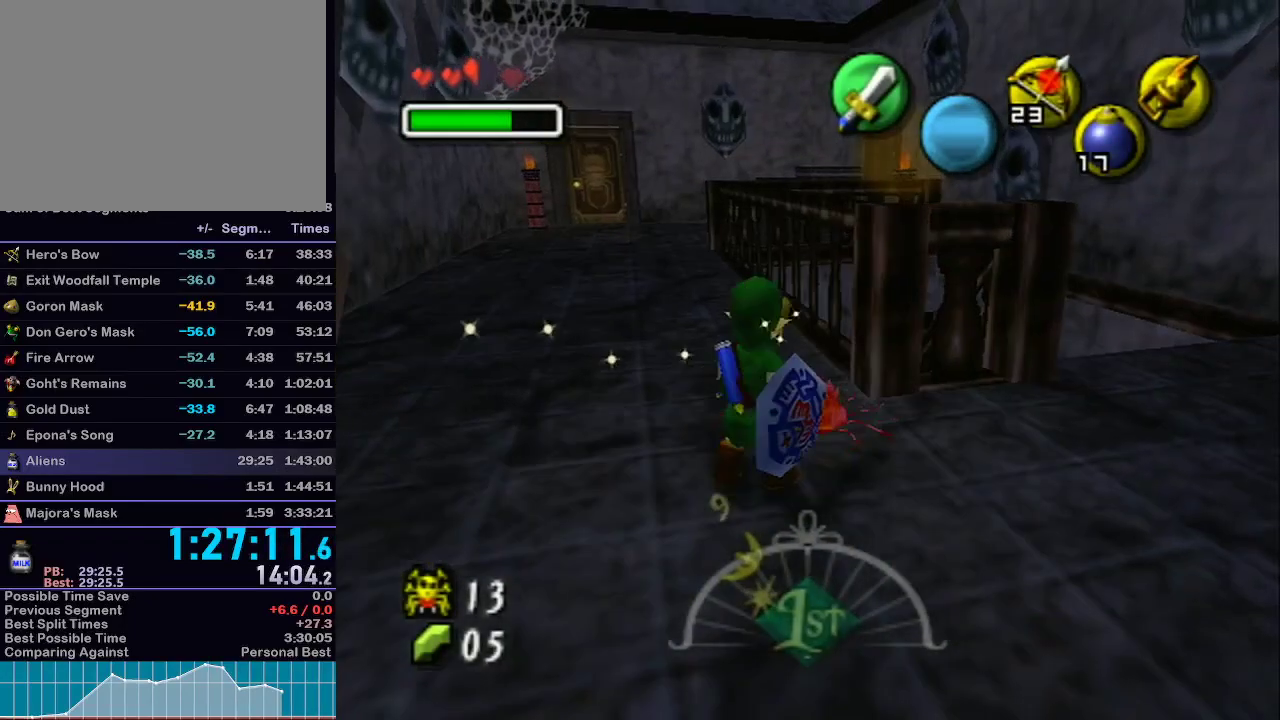
{"buttons": [], "left_stick": "right", "right_stick": "center", "events": [[200, "left_stick", "up"], [333, "left_stick", "up-right"], [483, "left_stick", "right"]]}
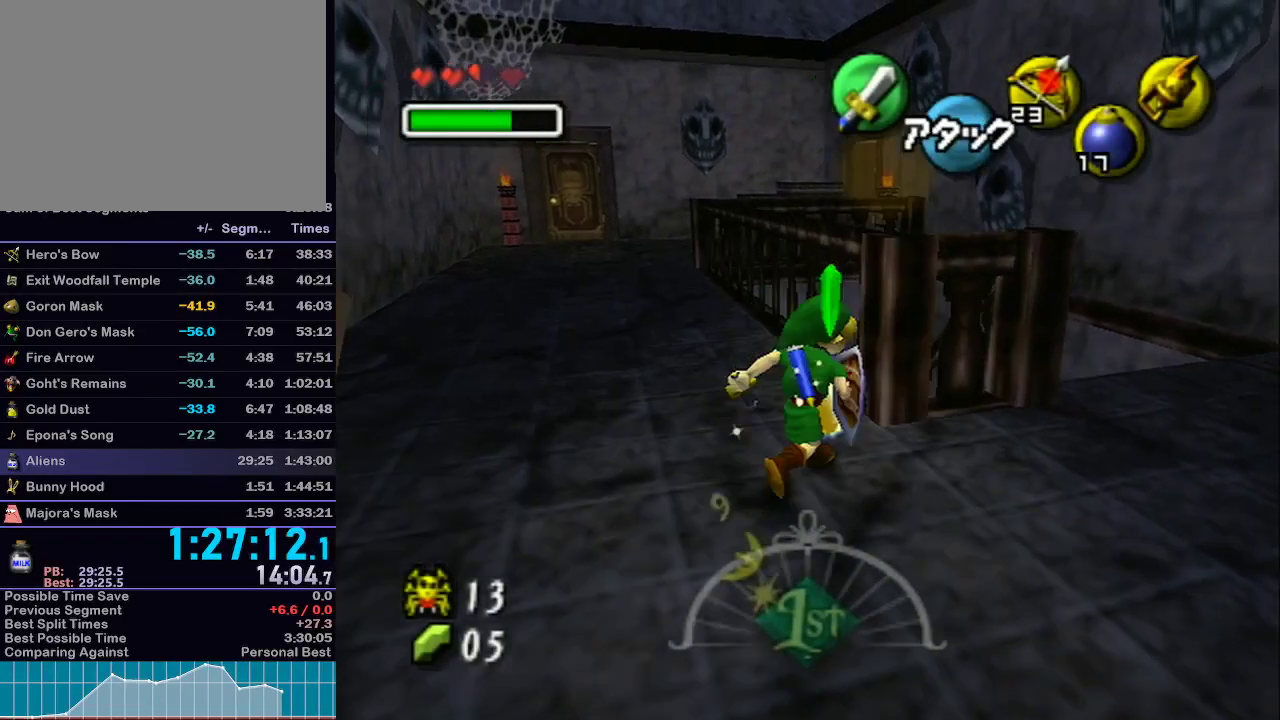
{"buttons": ["L1"], "left_stick": "up", "right_stick": "center", "events": [[183, "L1", "down"], [183, "left_stick", "up-right"], [283, "left_stick", "up"]]}
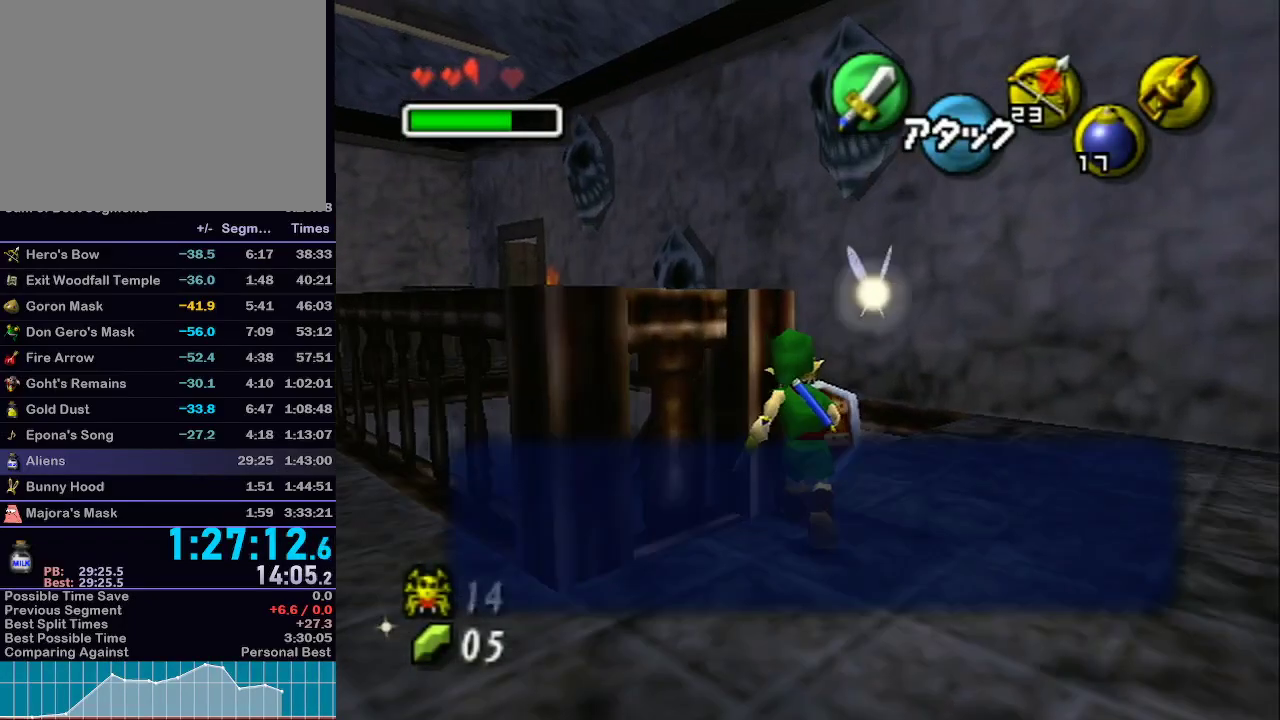
{"buttons": ["L1"], "left_stick": "left", "right_stick": "center", "events": [[117, "left_stick", "up-right"], [333, "A", "down"], [333, "left_stick", "left"], [467, "A", "up"]]}
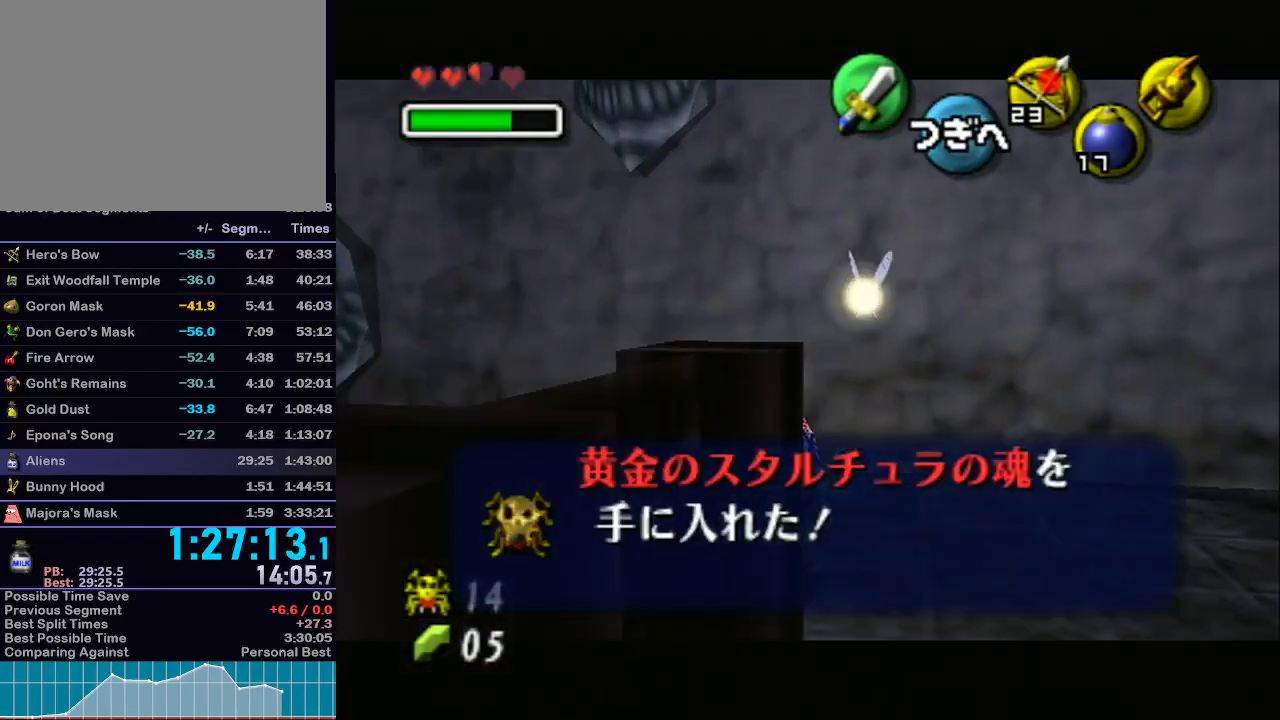
{"buttons": ["X", "L1", "R1"], "left_stick": "left", "right_stick": "center", "events": [[100, "X", "down"], [117, "R1", "down"]]}
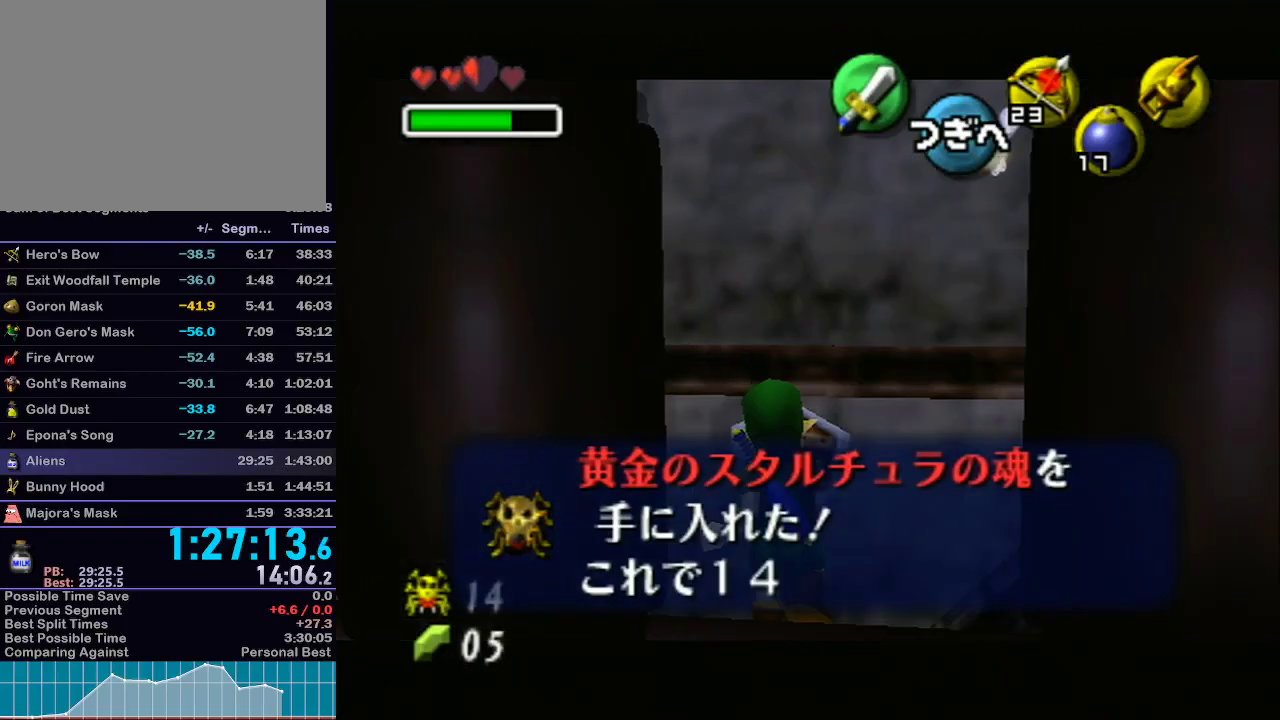
{"buttons": [], "left_stick": "left", "right_stick": "center", "events": [[117, "X", "up"], [150, "L1", "up"], [150, "R1", "up"], [150, "left_stick", "center"], [450, "left_stick", "left"]]}
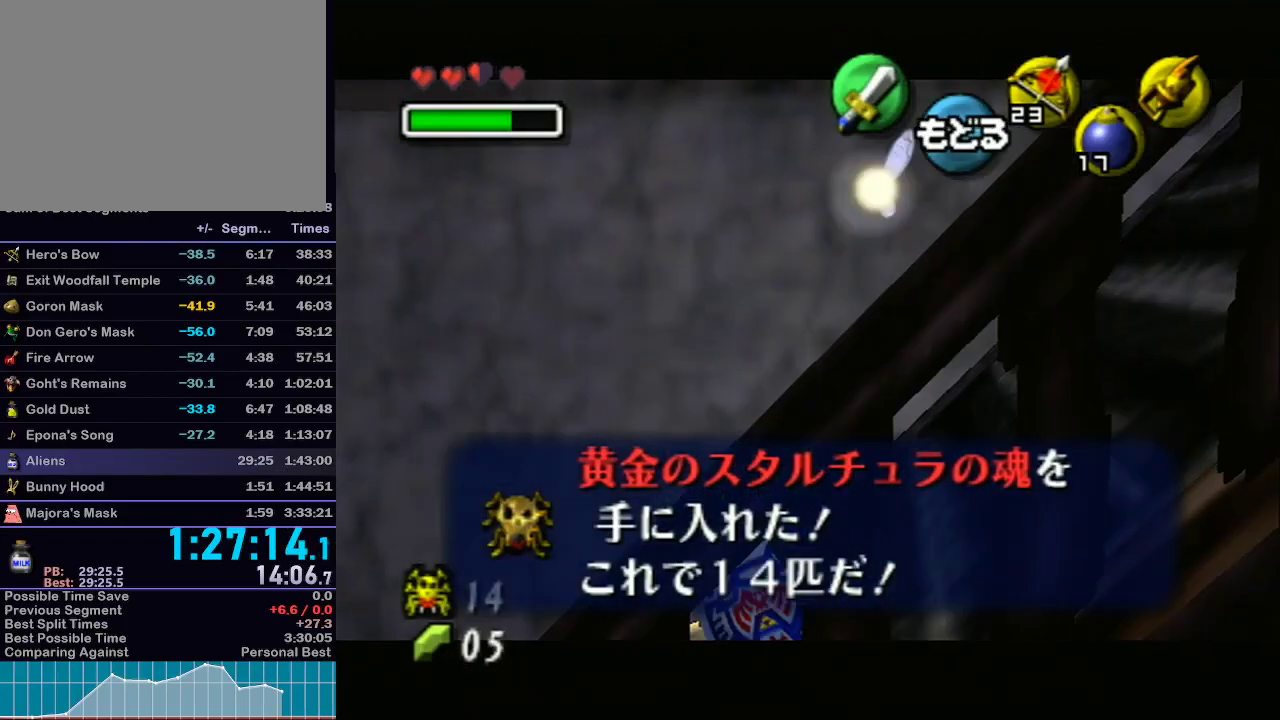
{"buttons": ["X"], "left_stick": "center", "right_stick": "center", "events": [[117, "X", "down"], [117, "left_stick", "center"]]}
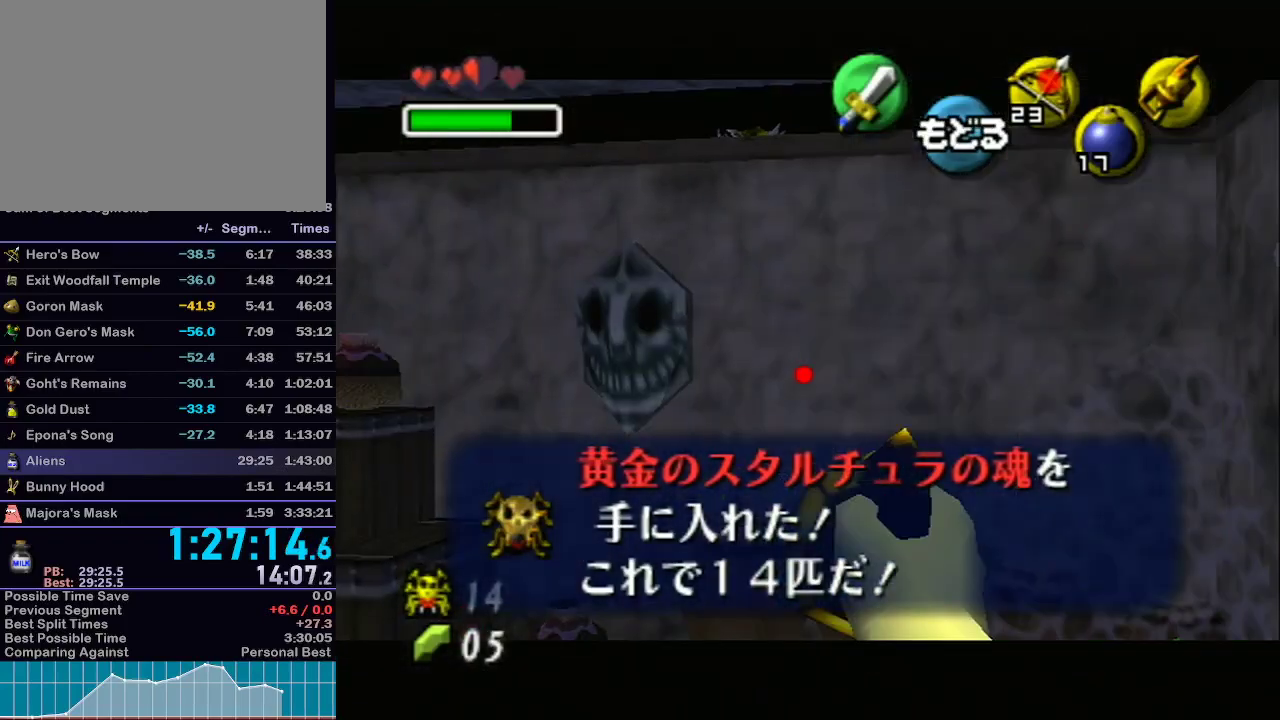
{"buttons": ["X"], "left_stick": "center", "right_stick": "center", "events": [[217, "left_stick", "down-left"], [400, "left_stick", "down-right"], [467, "left_stick", "center"]]}
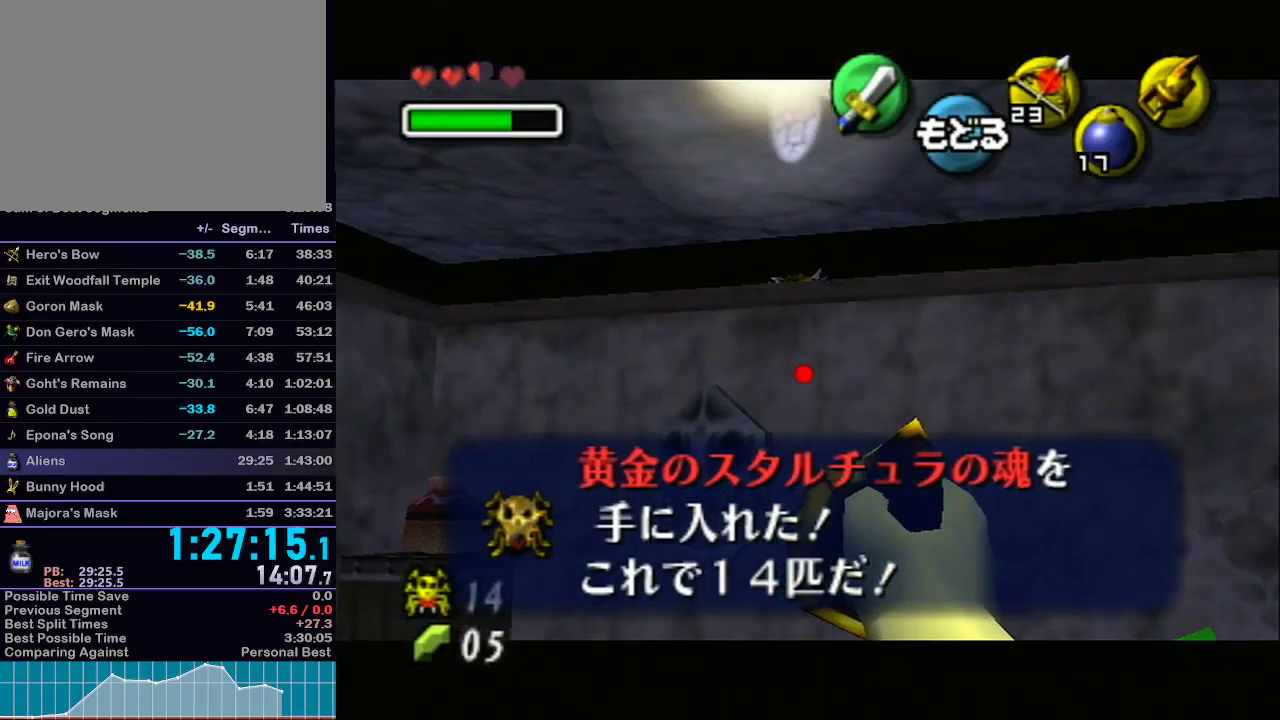
{"buttons": ["X"], "left_stick": "down-left", "right_stick": "center", "events": [[150, "left_stick", "down-left"], [333, "left_stick", "center"], [483, "left_stick", "down-left"]]}
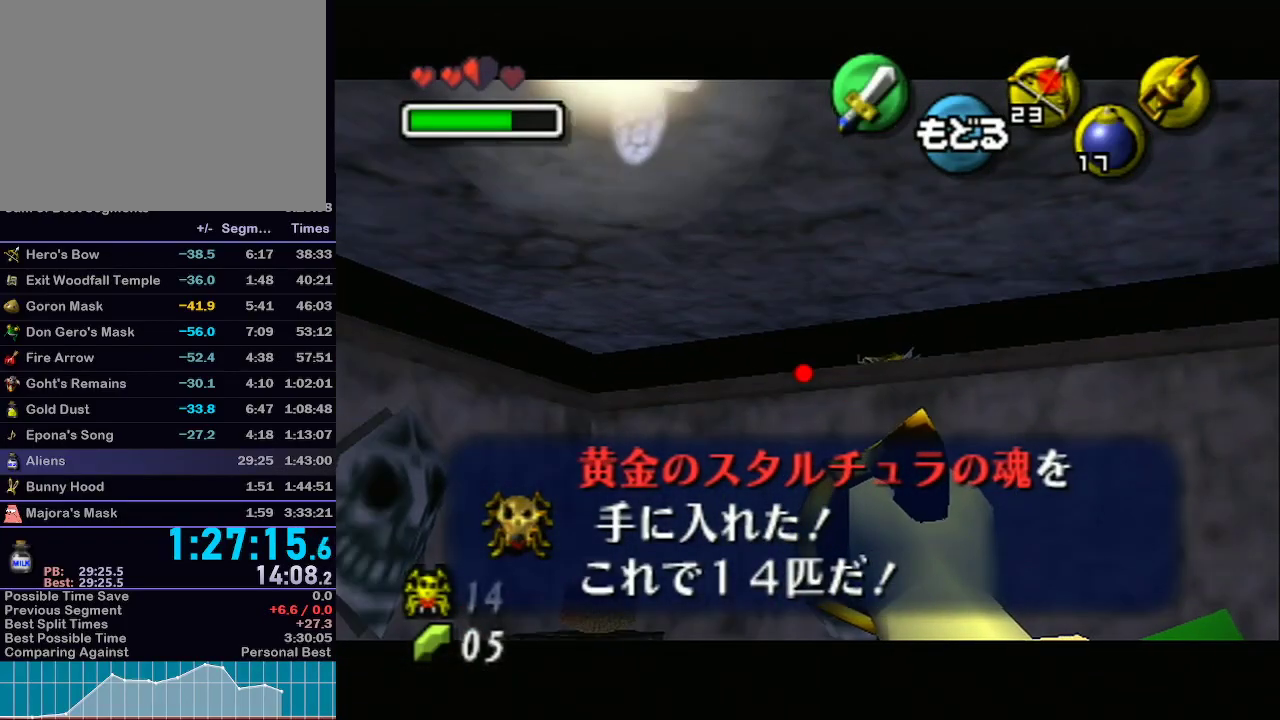
{"buttons": ["X"], "left_stick": "center", "right_stick": "center", "events": [[250, "left_stick", "center"]]}
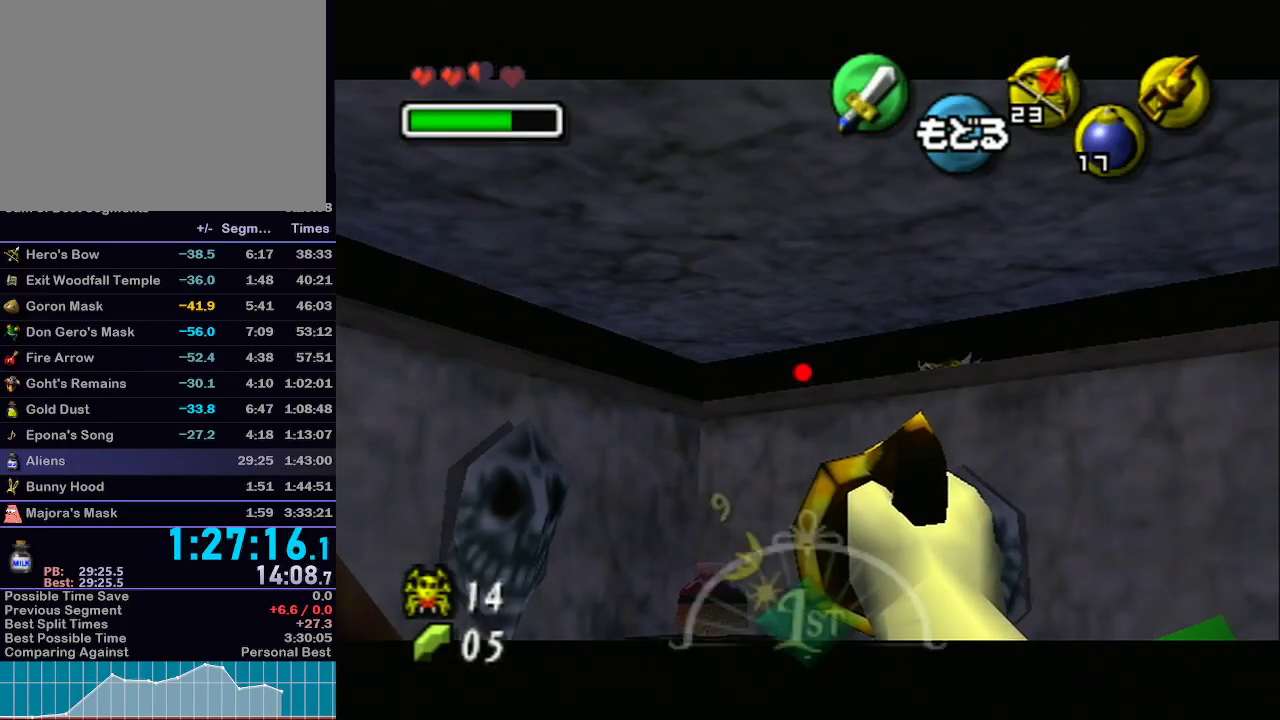
{"buttons": [], "left_stick": "center", "right_stick": "center", "events": [[83, "left_stick", "right"], [183, "left_stick", "center"], [333, "X", "up"]]}
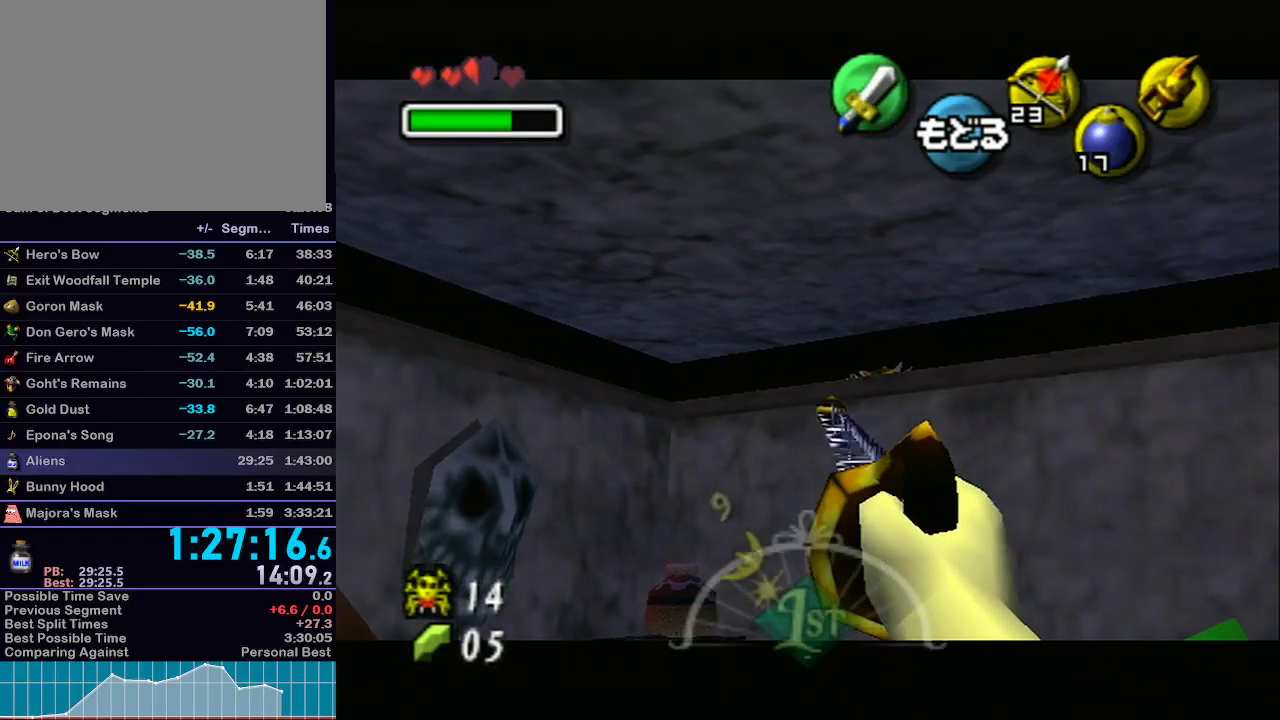
{"buttons": [], "left_stick": "center", "right_stick": "center", "events": []}
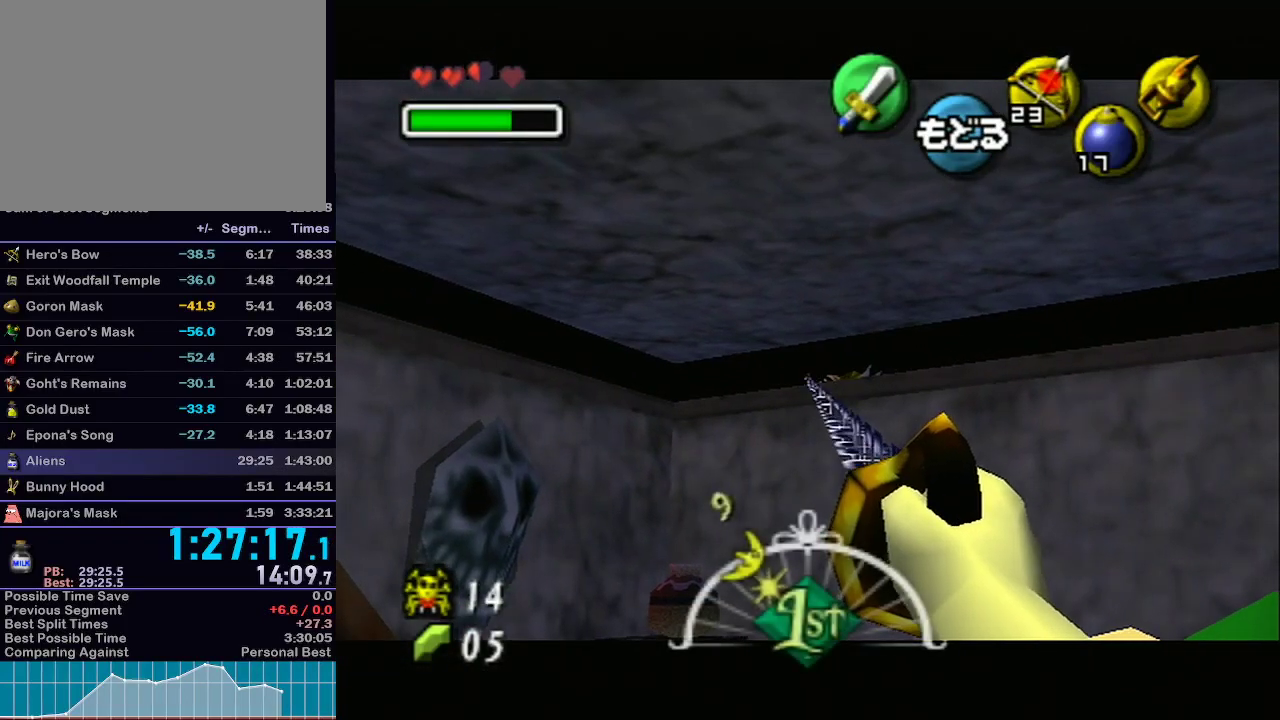
{"buttons": ["X"], "left_stick": "center", "right_stick": "center", "events": [[467, "X", "down"]]}
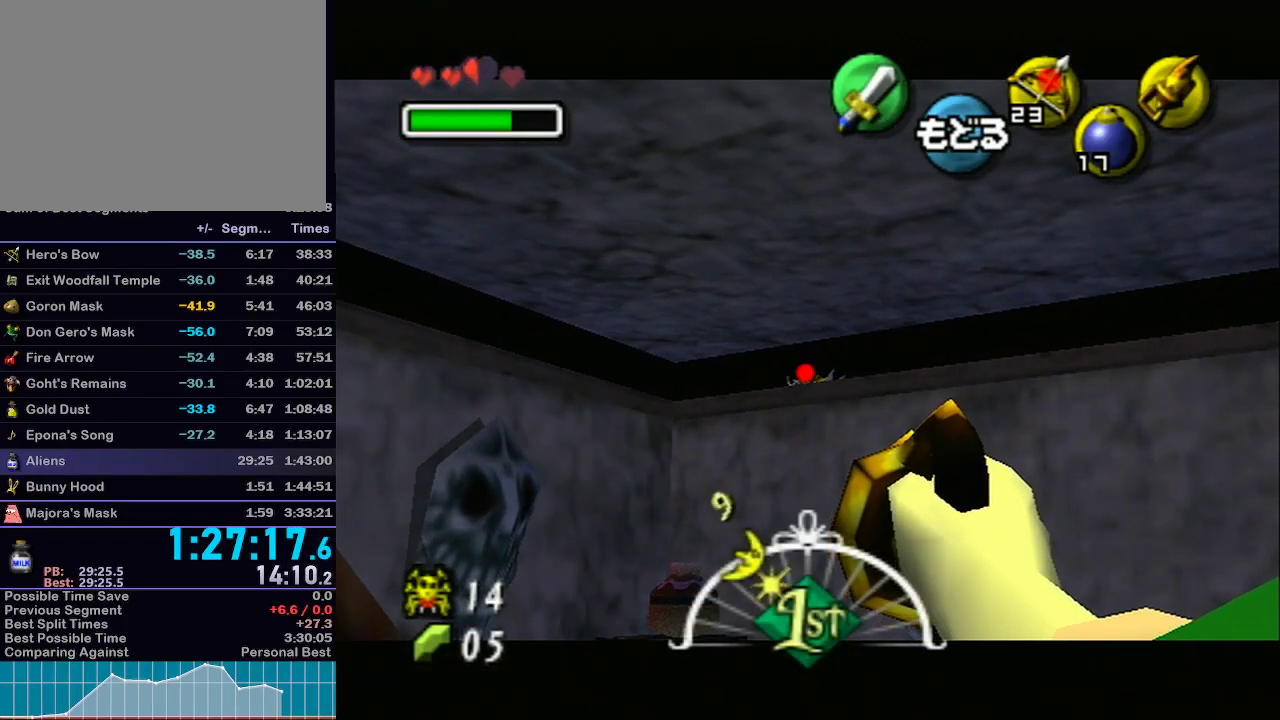
{"buttons": [], "left_stick": "center", "right_stick": "center", "events": [[50, "left_stick", "left"], [83, "X", "up"], [183, "left_stick", "center"]]}
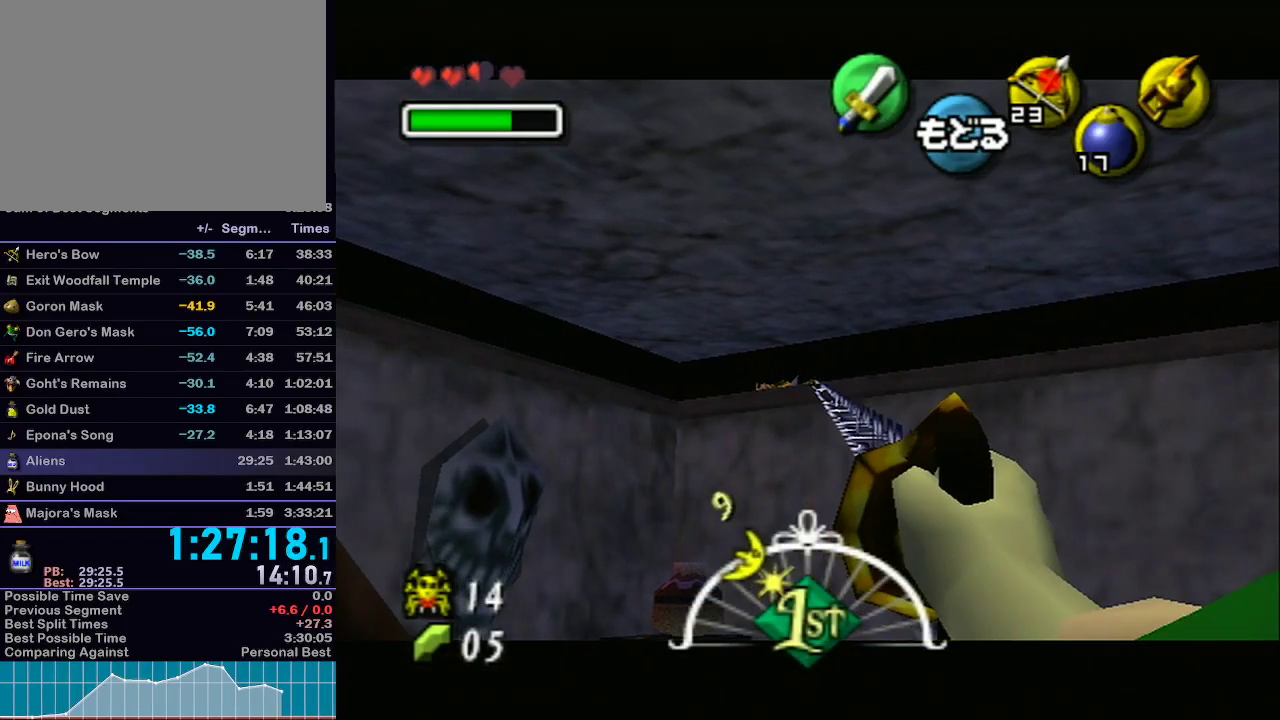
{"buttons": [], "left_stick": "center", "right_stick": "center", "events": [[150, "X", "down"], [250, "X", "up"], [300, "left_stick", "left"], [367, "X", "down"], [400, "X", "up"], [400, "left_stick", "center"]]}
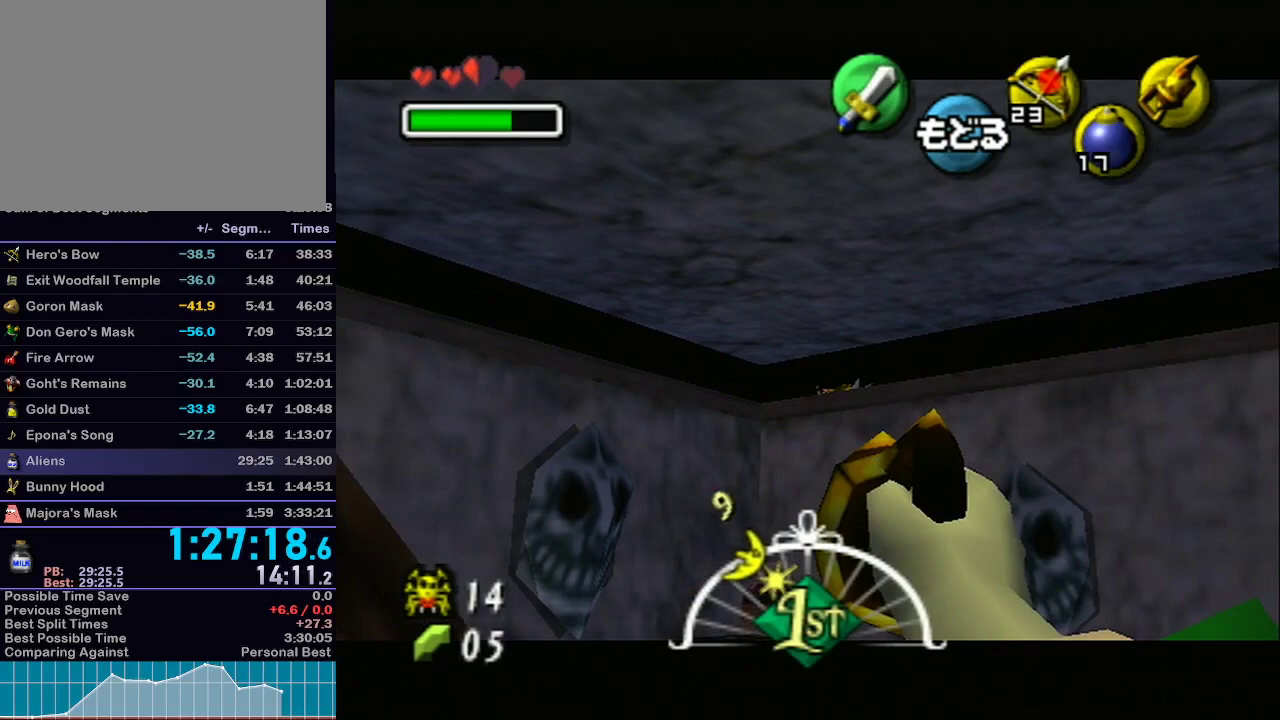
{"buttons": [], "left_stick": "center", "right_stick": "center", "events": []}
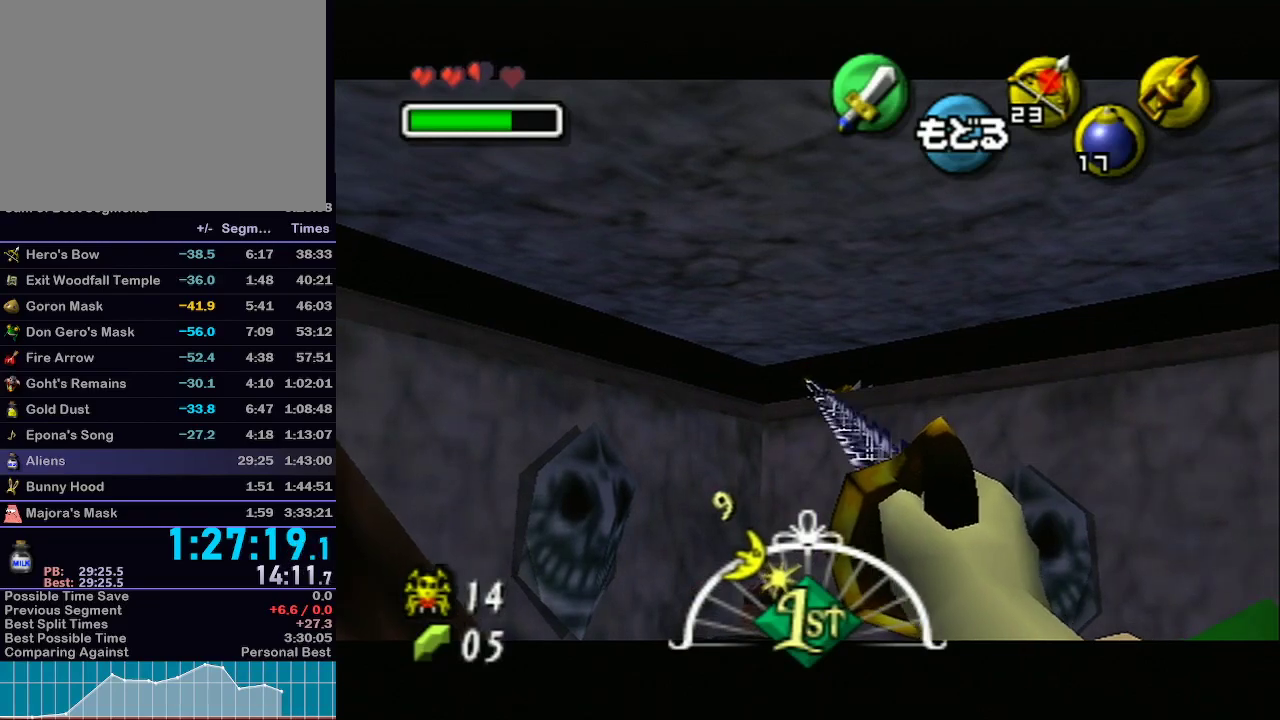
{"buttons": [], "left_stick": "center", "right_stick": "center", "events": []}
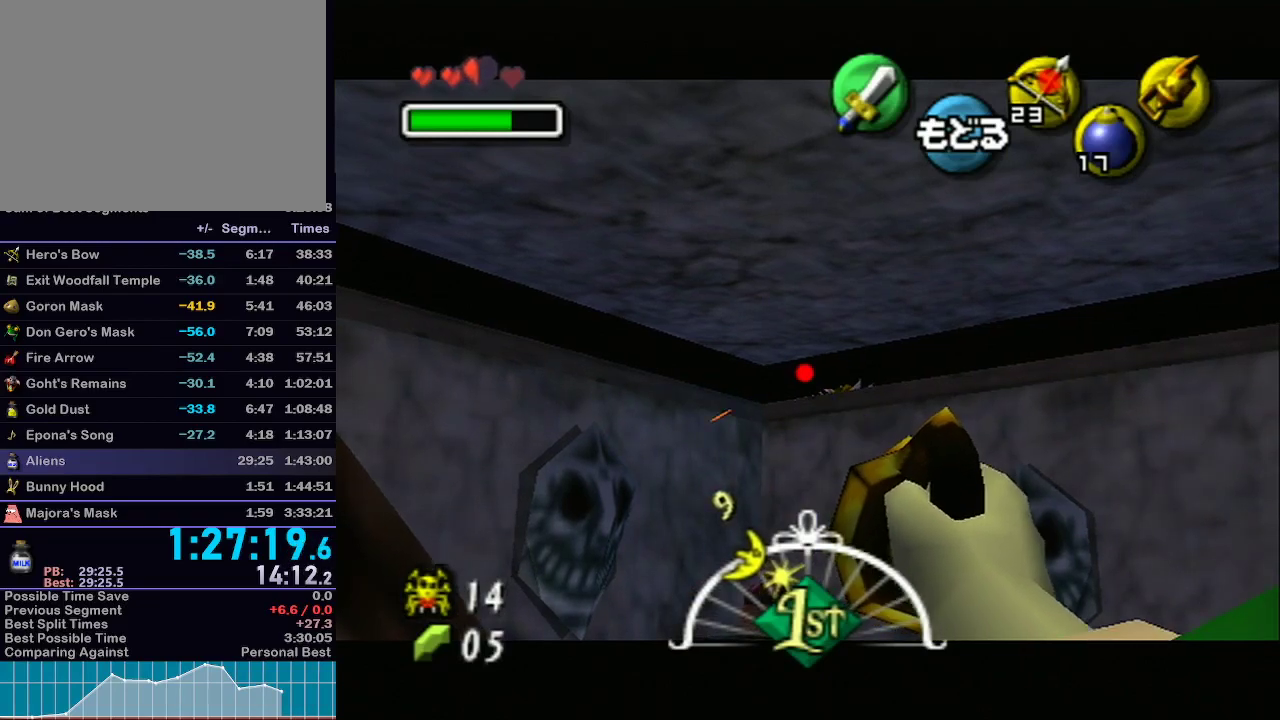
{"buttons": [], "left_stick": "center", "right_stick": "center", "events": [[50, "left_stick", "right"], [117, "X", "down"], [183, "X", "up"], [217, "left_stick", "center"]]}
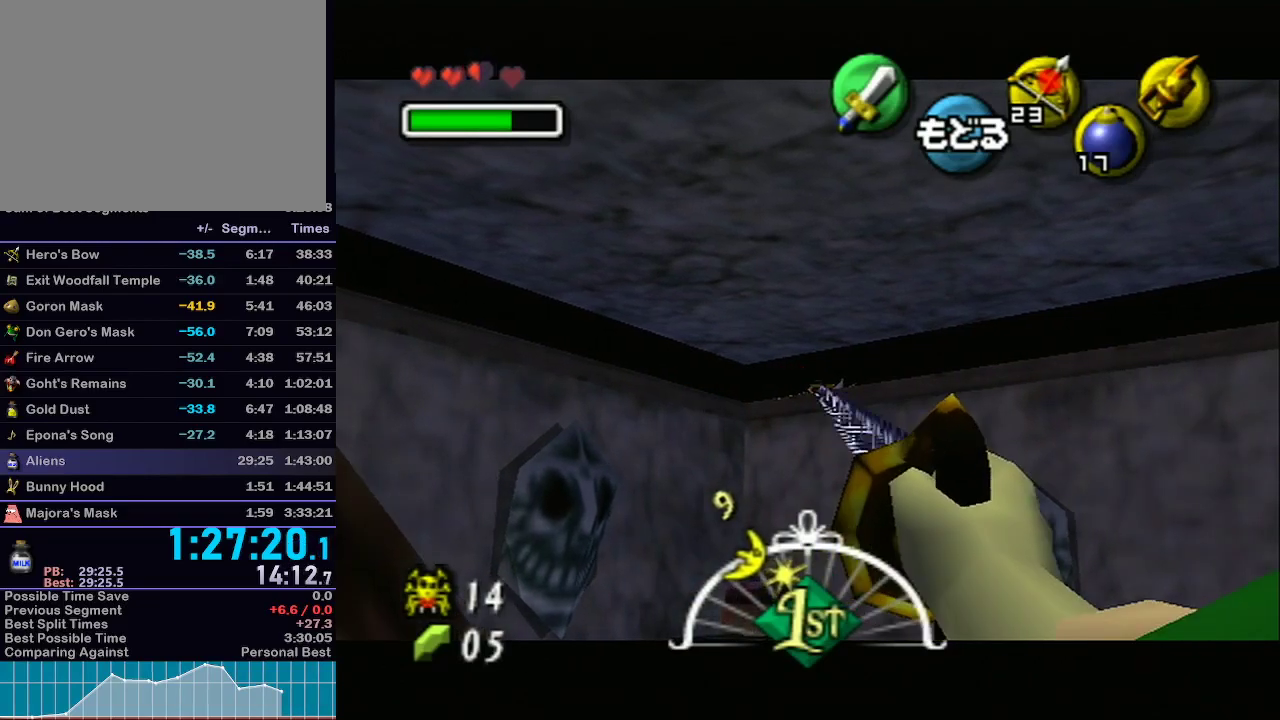
{"buttons": [], "left_stick": "center", "right_stick": "center", "events": []}
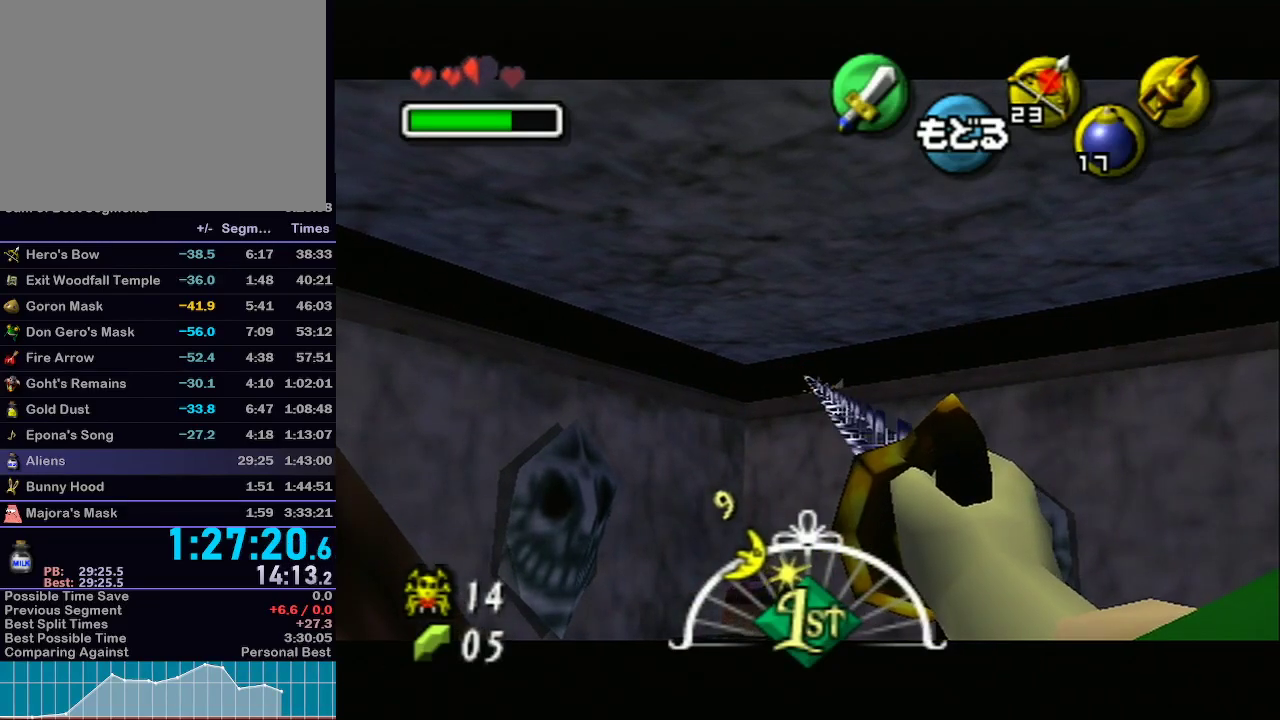
{"buttons": ["X"], "left_stick": "center", "right_stick": "center", "events": [[300, "left_stick", "right"], [400, "left_stick", "center"], [467, "X", "down"]]}
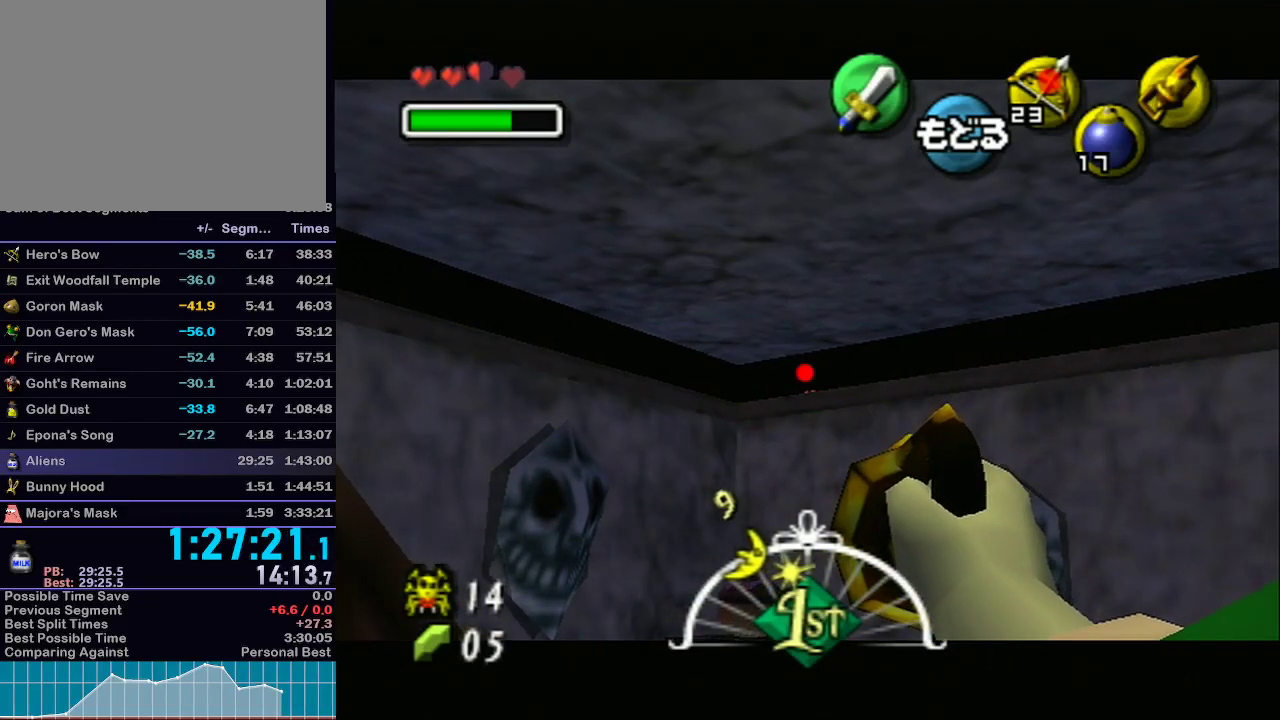
{"buttons": [], "left_stick": "center", "right_stick": "center", "events": [[117, "X", "up"]]}
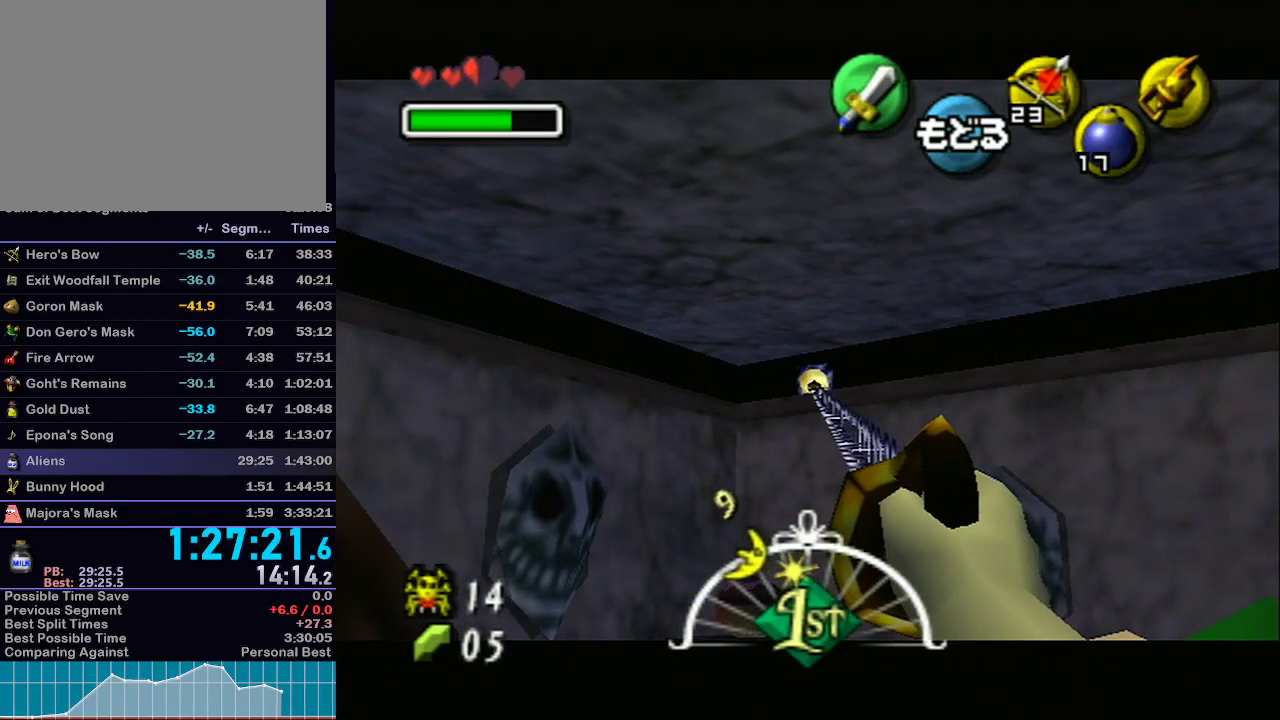
{"buttons": [], "left_stick": "center", "right_stick": "center", "events": []}
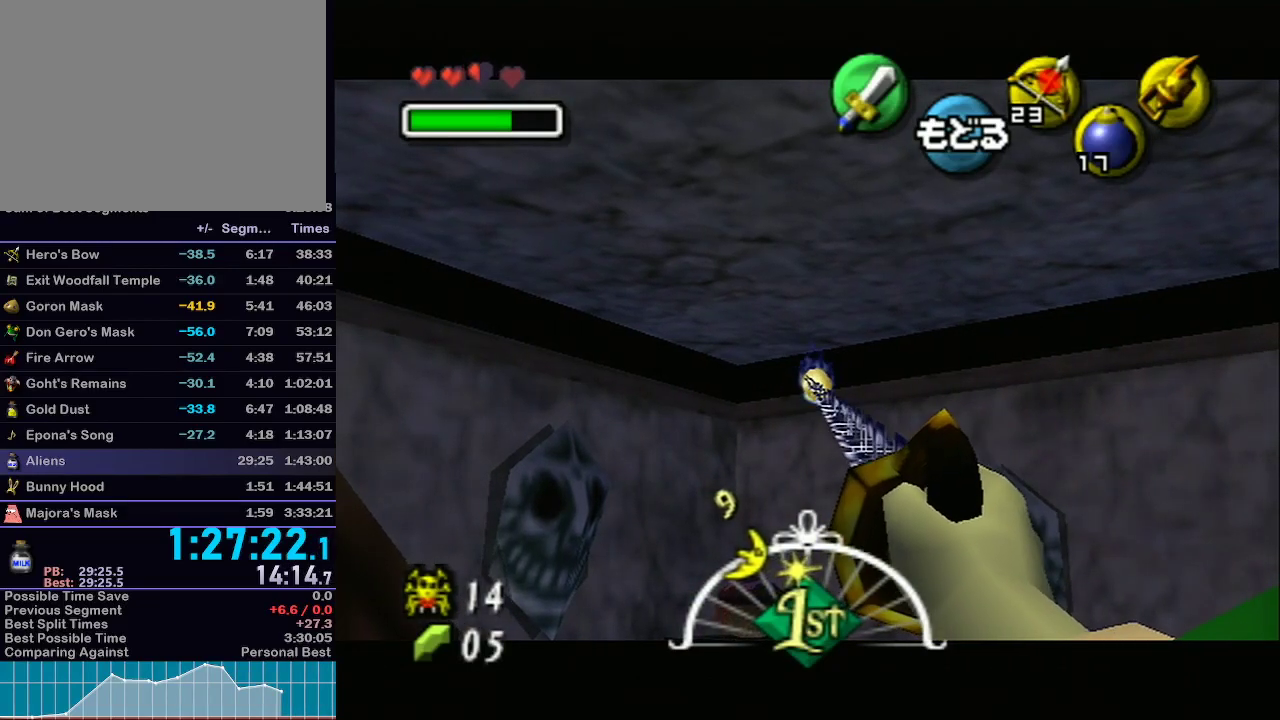
{"buttons": ["A"], "left_stick": "left", "right_stick": "center", "events": [[433, "A", "down"], [500, "left_stick", "left"]]}
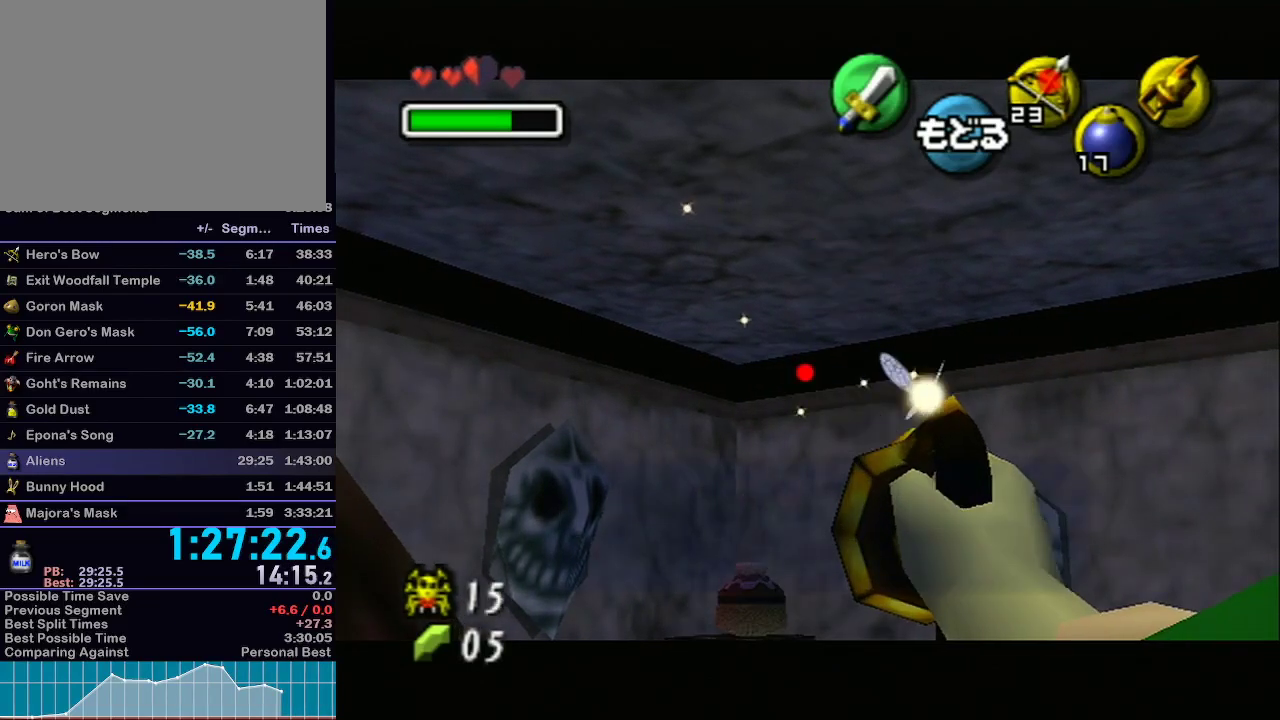
{"buttons": ["L1"], "left_stick": "up", "right_stick": "center", "events": [[50, "A", "up"], [117, "L1", "down"], [183, "left_stick", "up"], [217, "A", "down"], [433, "A", "up"]]}
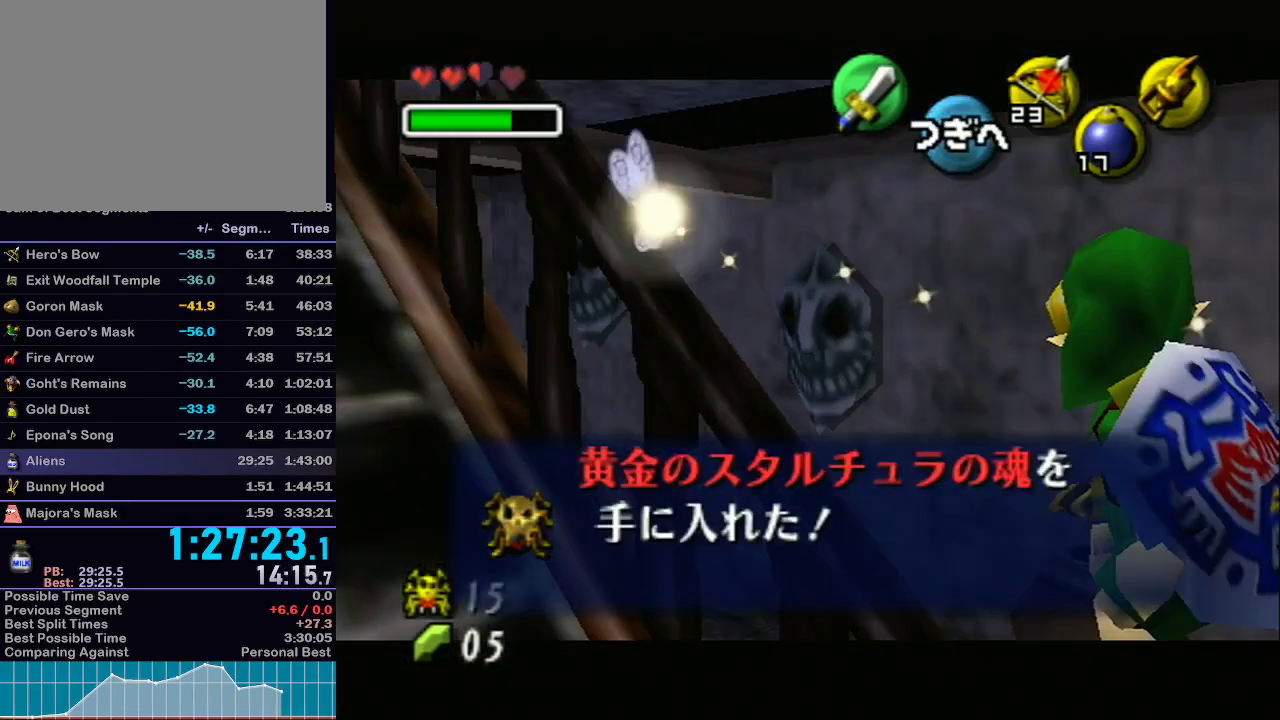
{"buttons": ["L1"], "left_stick": "up", "right_stick": "center", "events": [[50, "L1", "up"], [367, "L1", "down"]]}
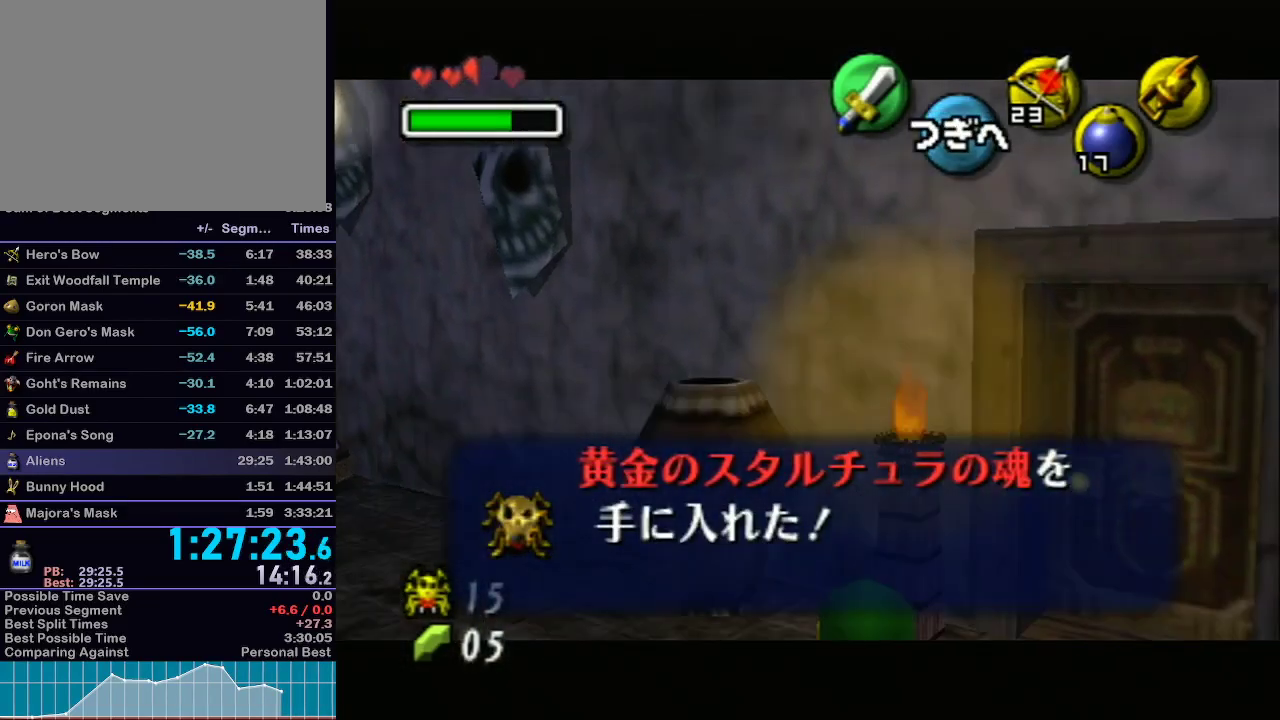
{"buttons": ["L1"], "left_stick": "up", "right_stick": "center", "events": [[183, "A", "down"], [267, "A", "up"]]}
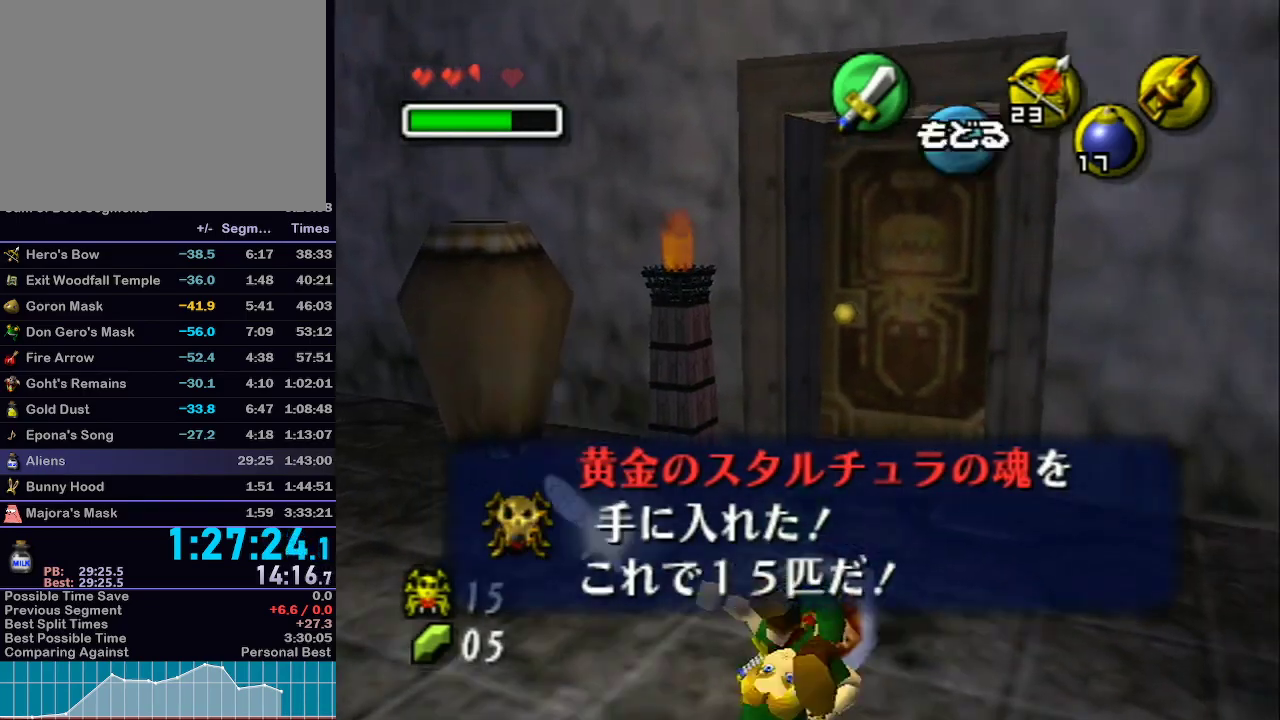
{"buttons": [], "left_stick": "center", "right_stick": "center", "events": [[200, "L1", "up"], [233, "A", "down"], [233, "left_stick", "center"], [317, "A", "up"], [383, "A", "down"], [433, "A", "up"]]}
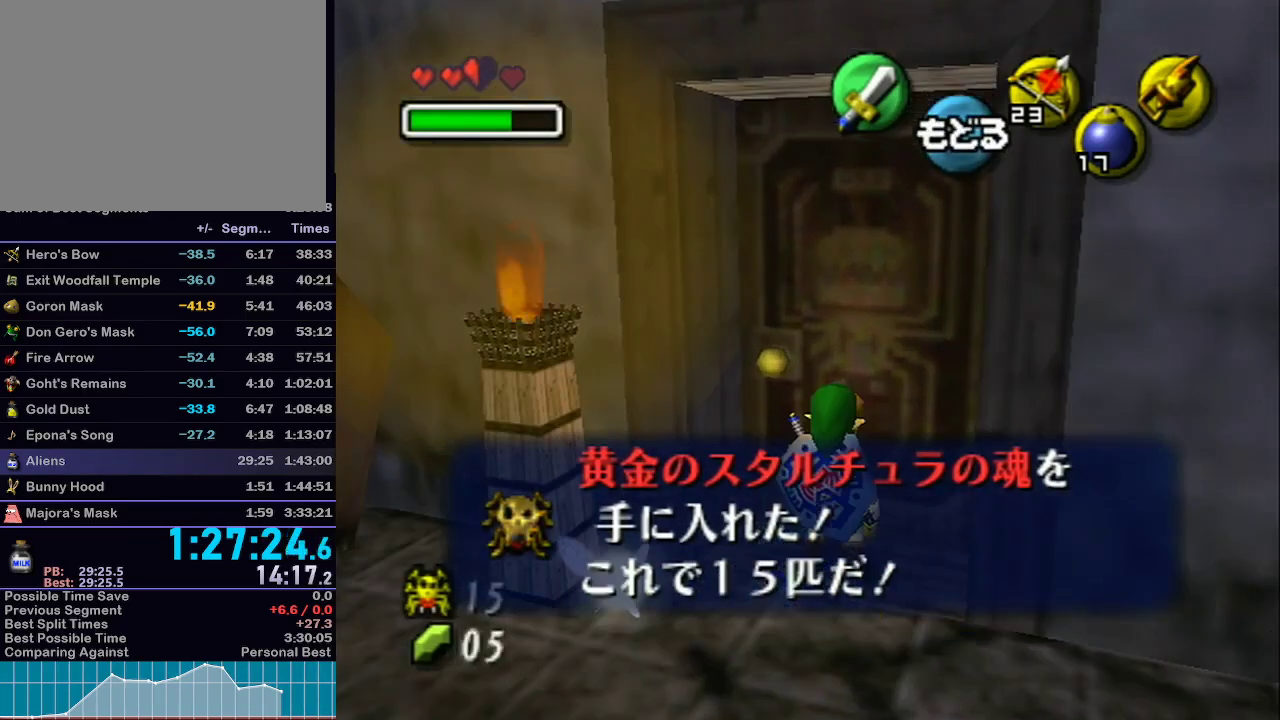
{"buttons": [], "left_stick": "center", "right_stick": "center", "events": [[33, "A", "down"], [83, "A", "up"], [183, "A", "down"], [233, "A", "up"]]}
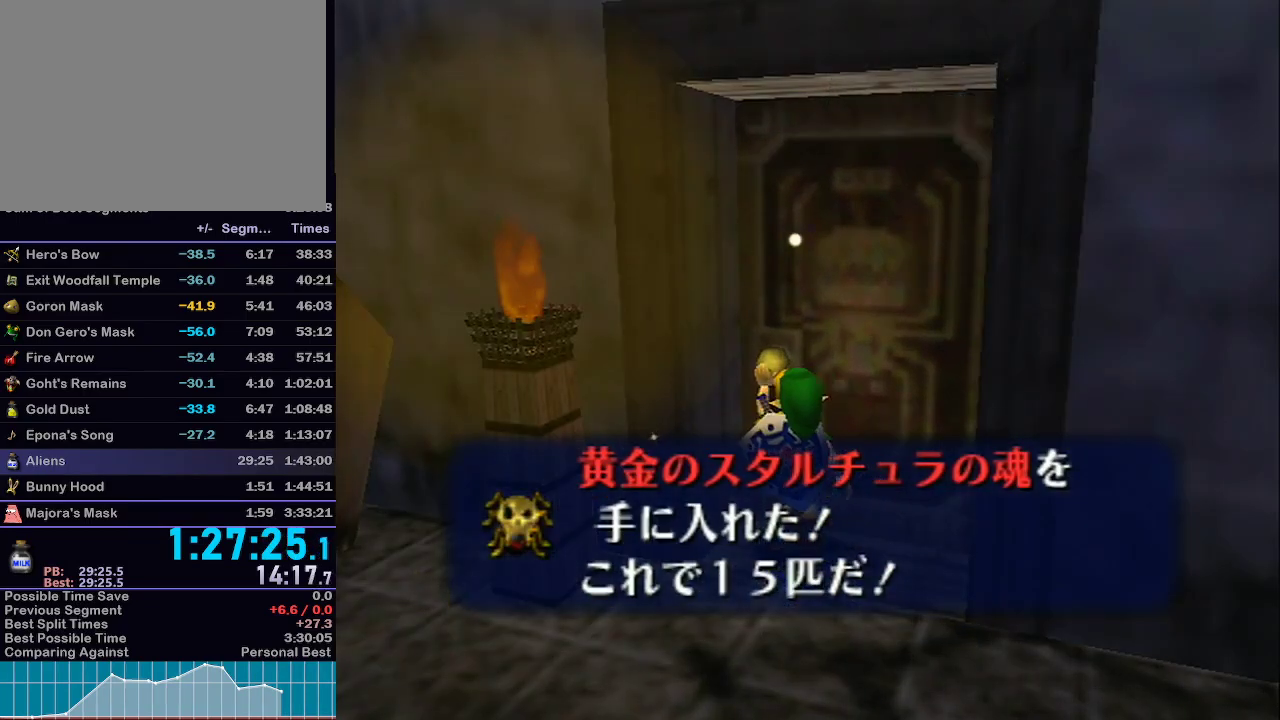
{"buttons": [], "left_stick": "center", "right_stick": "center", "events": []}